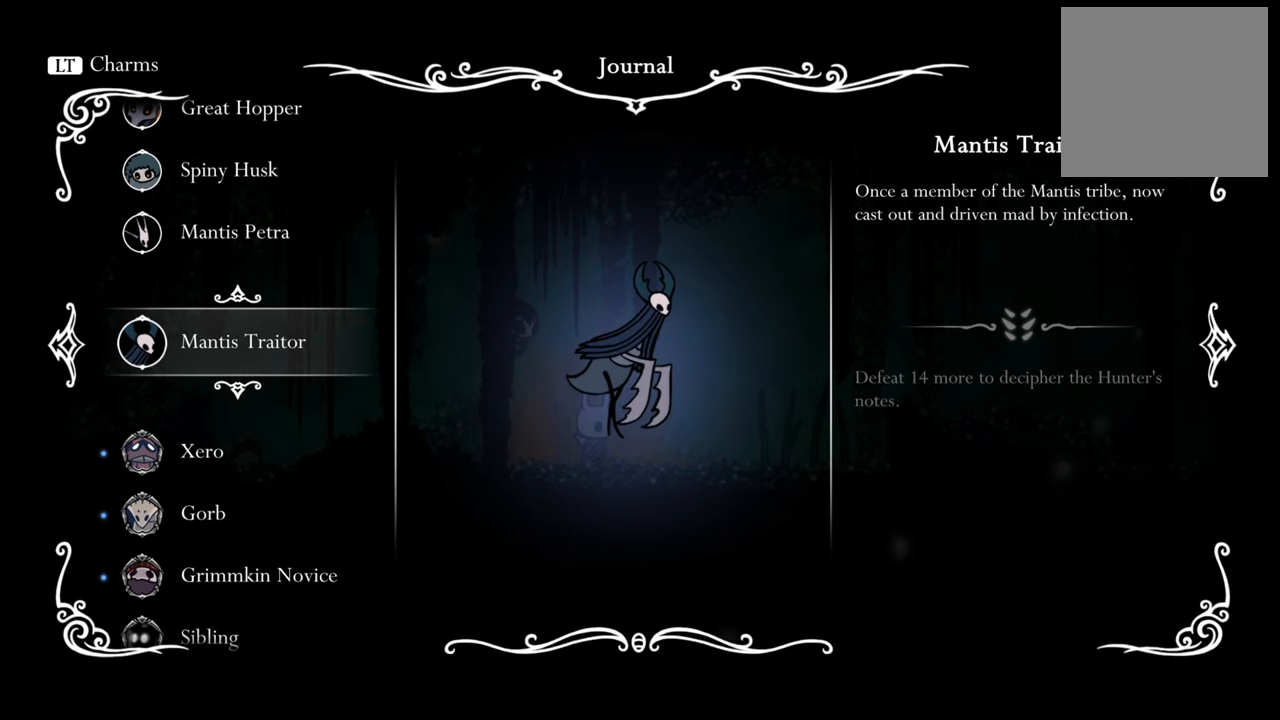
Gameplay with a controller (Xbox layout); each line is a JSON object with the inputs held at the frame after it. "events" lists button and stick changes between this image and that frame as [ms after this image, input, new state], when the widget could be followed in between. Not read: left_stick right_stick.
{"buttons": [], "events": [[280, "A", "down"], [440, "A", "up"]]}
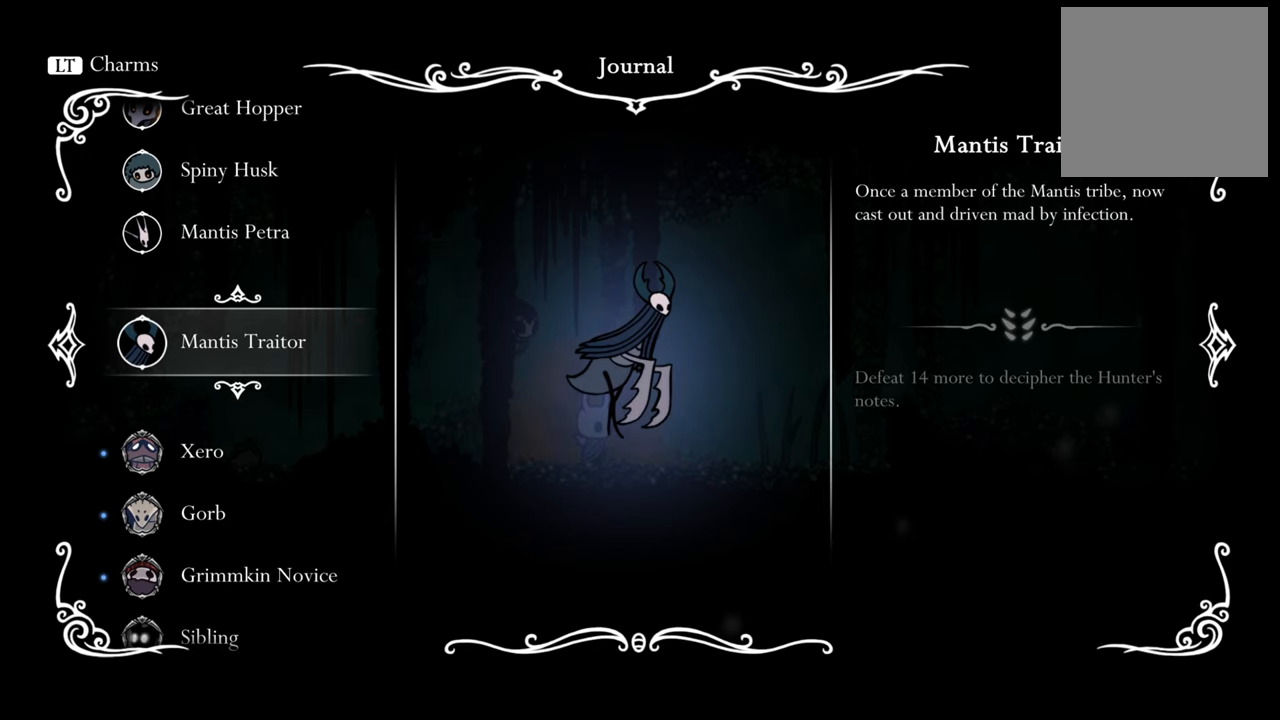
{"buttons": [], "events": []}
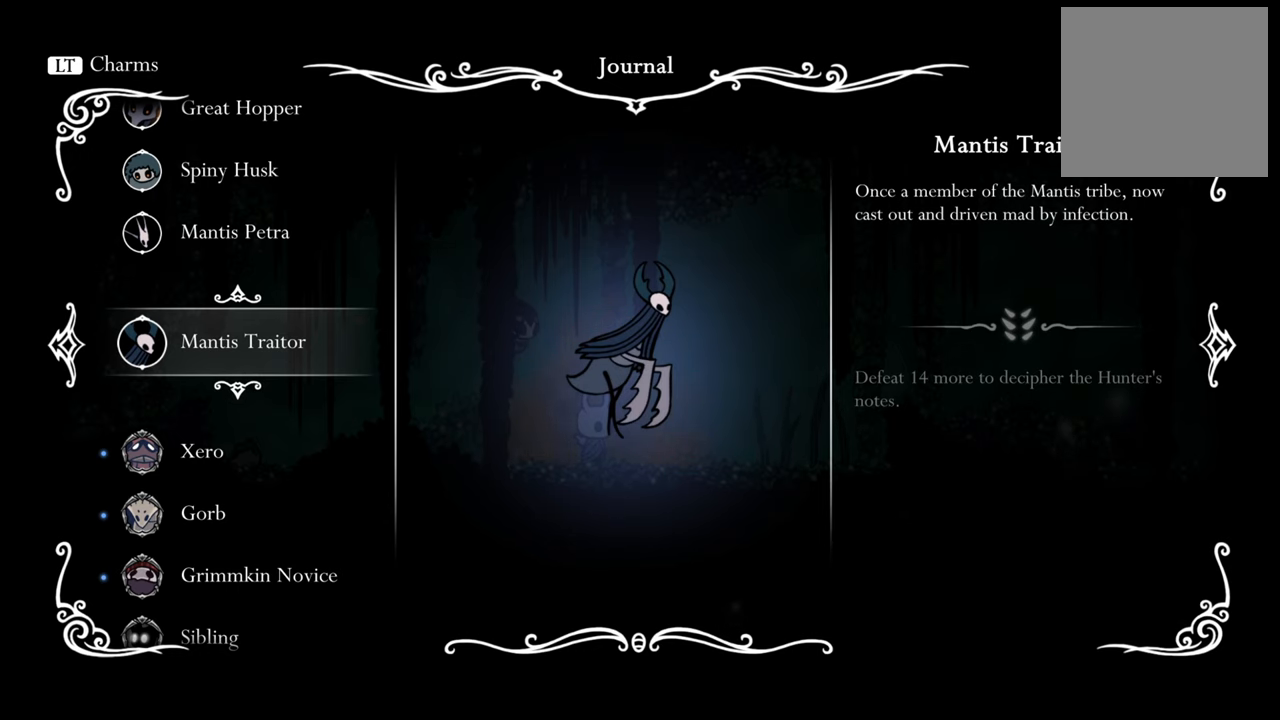
{"buttons": ["B"], "events": [[380, "B", "down"]]}
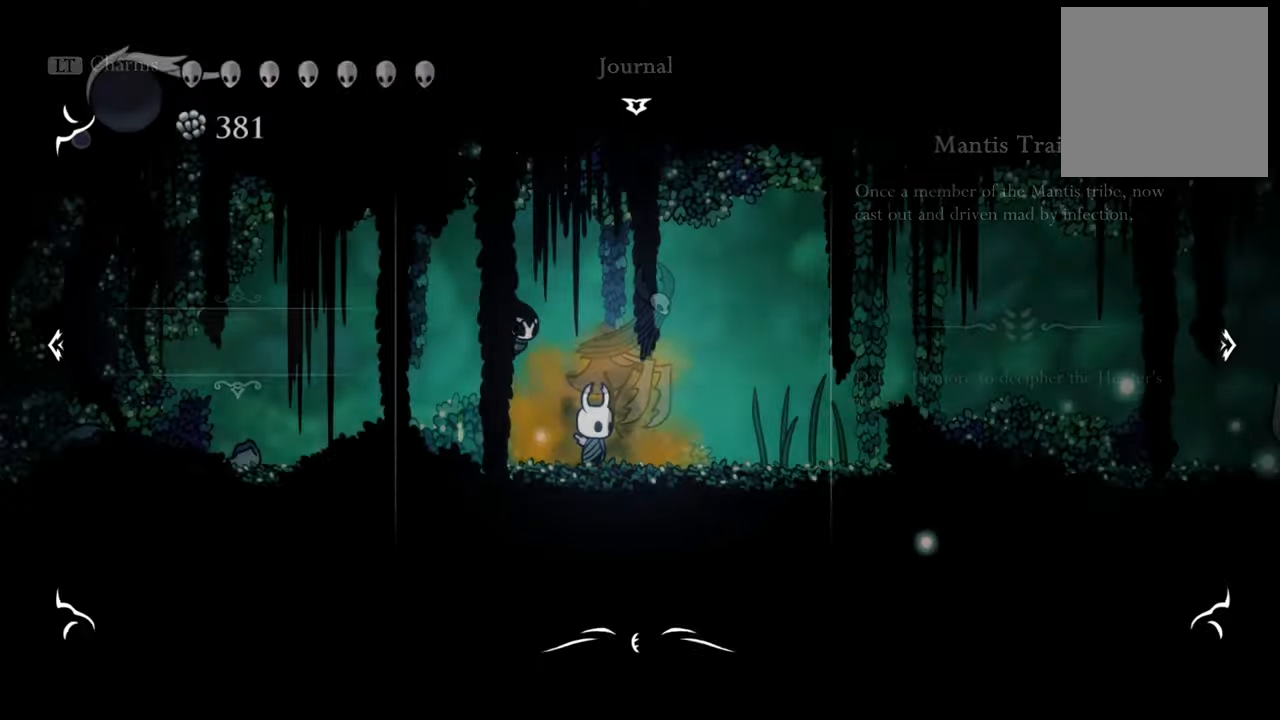
{"buttons": ["DPAD_RIGHT"], "events": [[40, "B", "up"], [380, "DPAD_RIGHT", "down"]]}
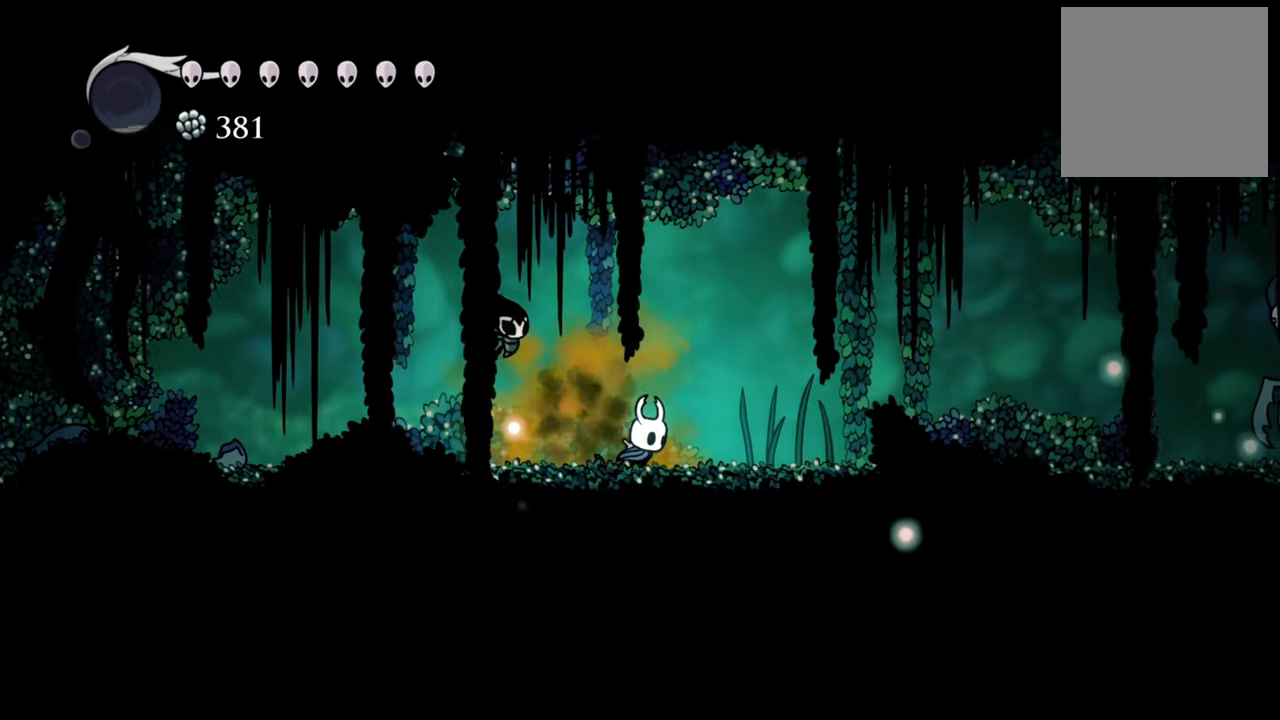
{"buttons": ["A", "DPAD_RIGHT"], "events": [[140, "R2", "down"], [320, "R2", "up"], [400, "A", "down"]]}
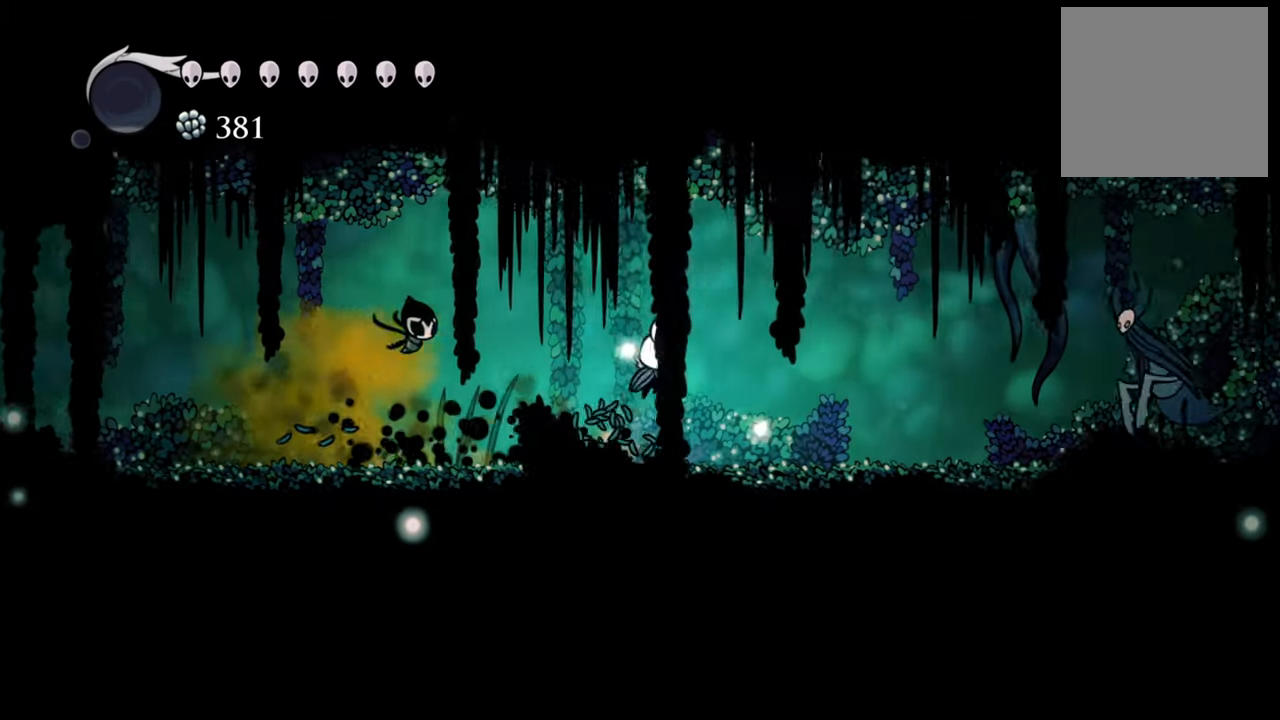
{"buttons": ["DPAD_LEFT"], "events": [[140, "A", "up"], [300, "DPAD_RIGHT", "up"], [500, "DPAD_LEFT", "down"]]}
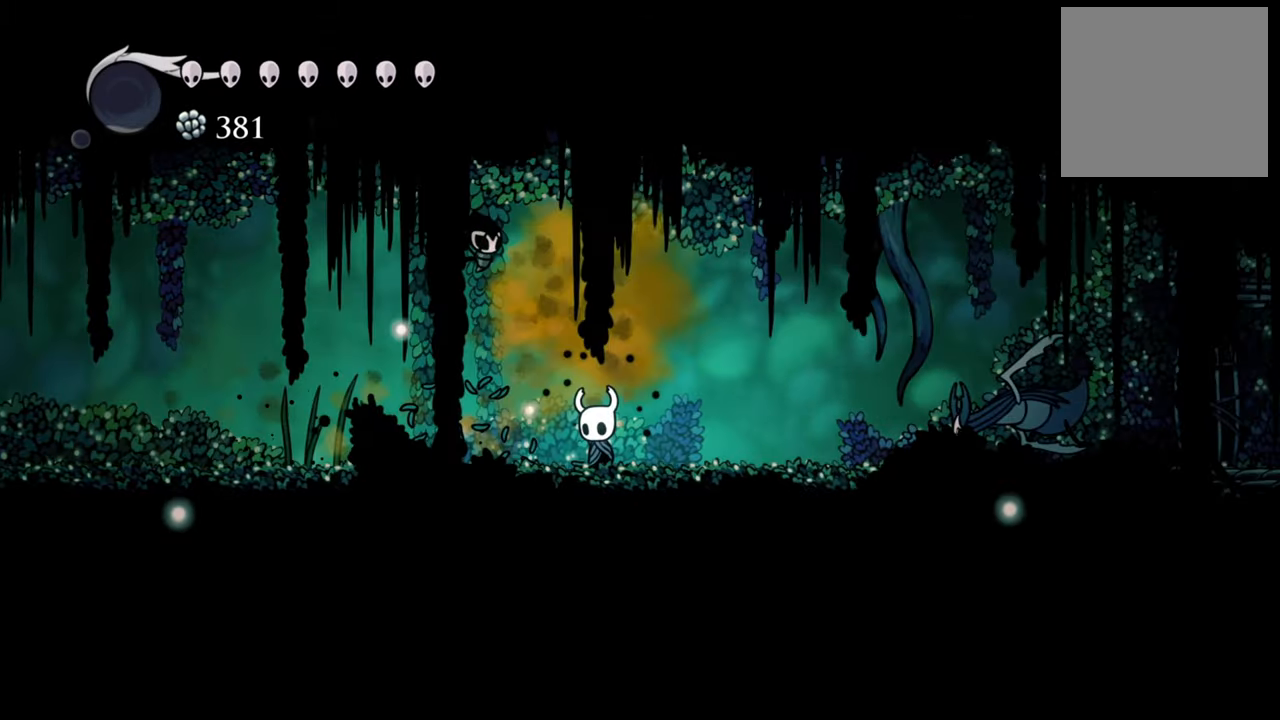
{"buttons": ["R2", "DPAD_LEFT"], "events": [[340, "R2", "down"]]}
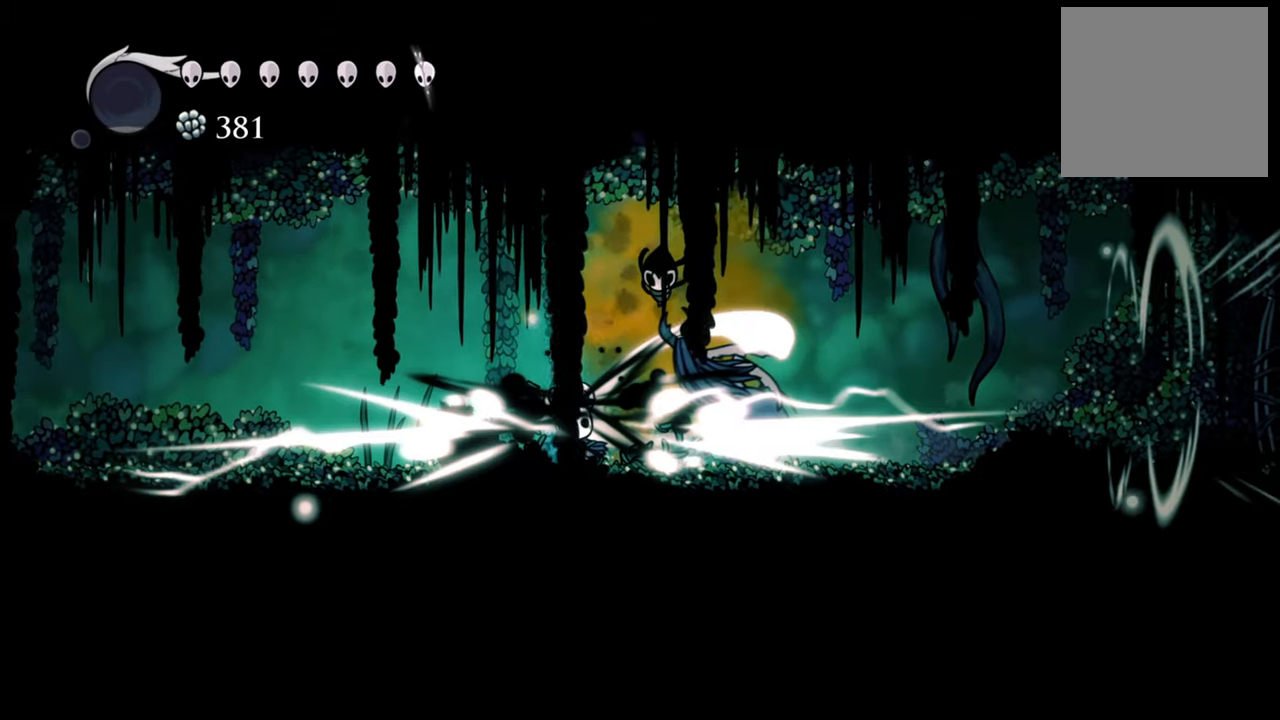
{"buttons": [], "events": [[60, "R2", "up"], [120, "DPAD_LEFT", "up"]]}
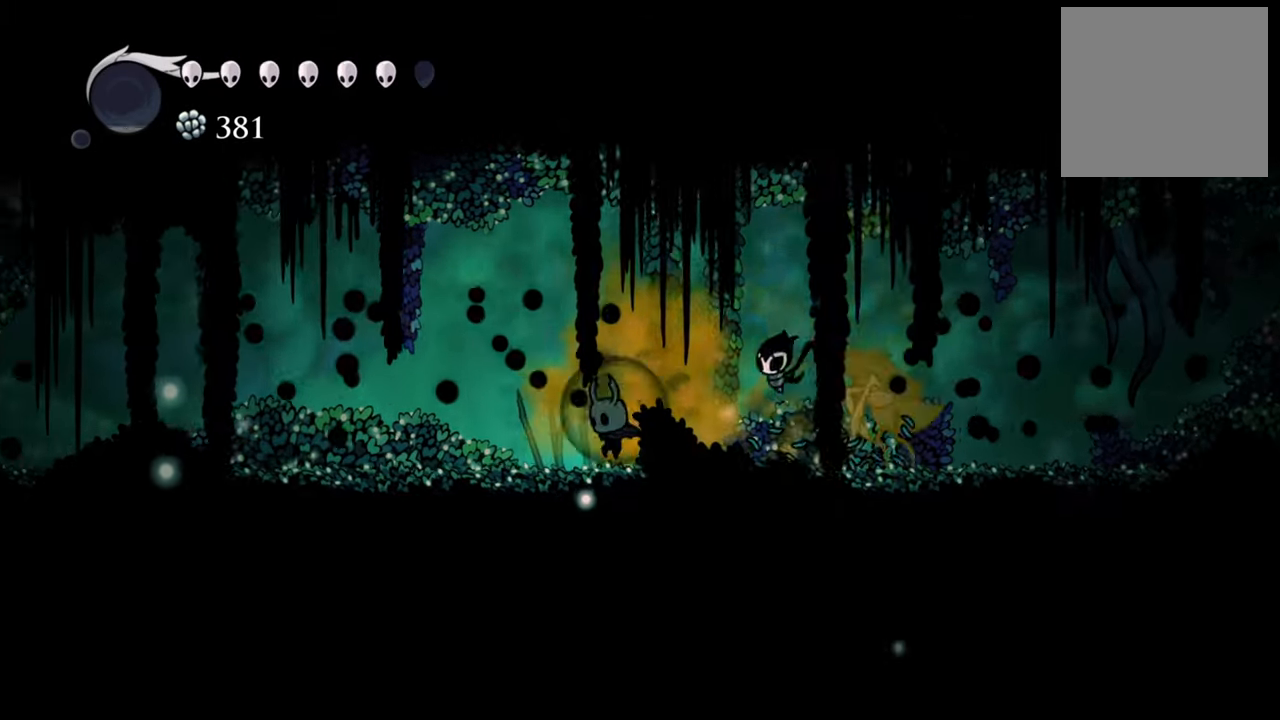
{"buttons": ["DPAD_RIGHT"], "events": [[420, "DPAD_RIGHT", "down"]]}
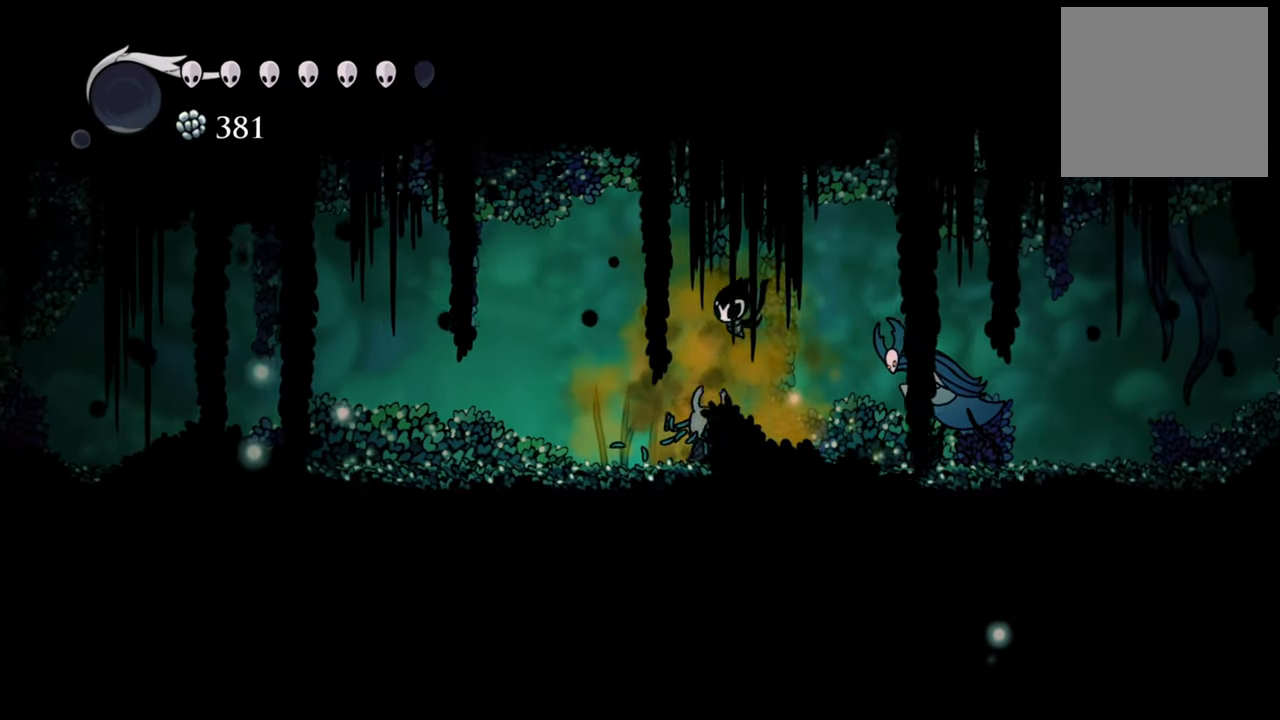
{"buttons": ["DPAD_RIGHT"], "events": [[140, "R2", "down"], [420, "R2", "up"]]}
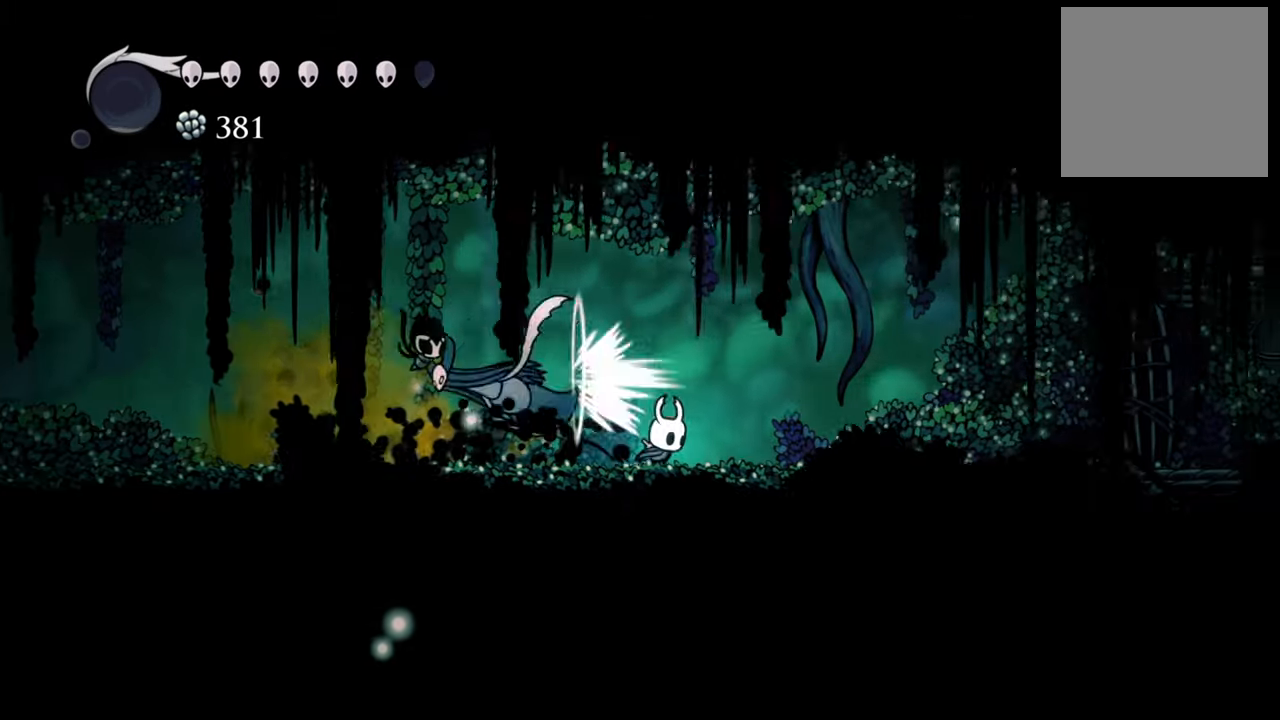
{"buttons": ["DPAD_LEFT"], "events": [[40, "DPAD_RIGHT", "up"], [240, "DPAD_LEFT", "down"]]}
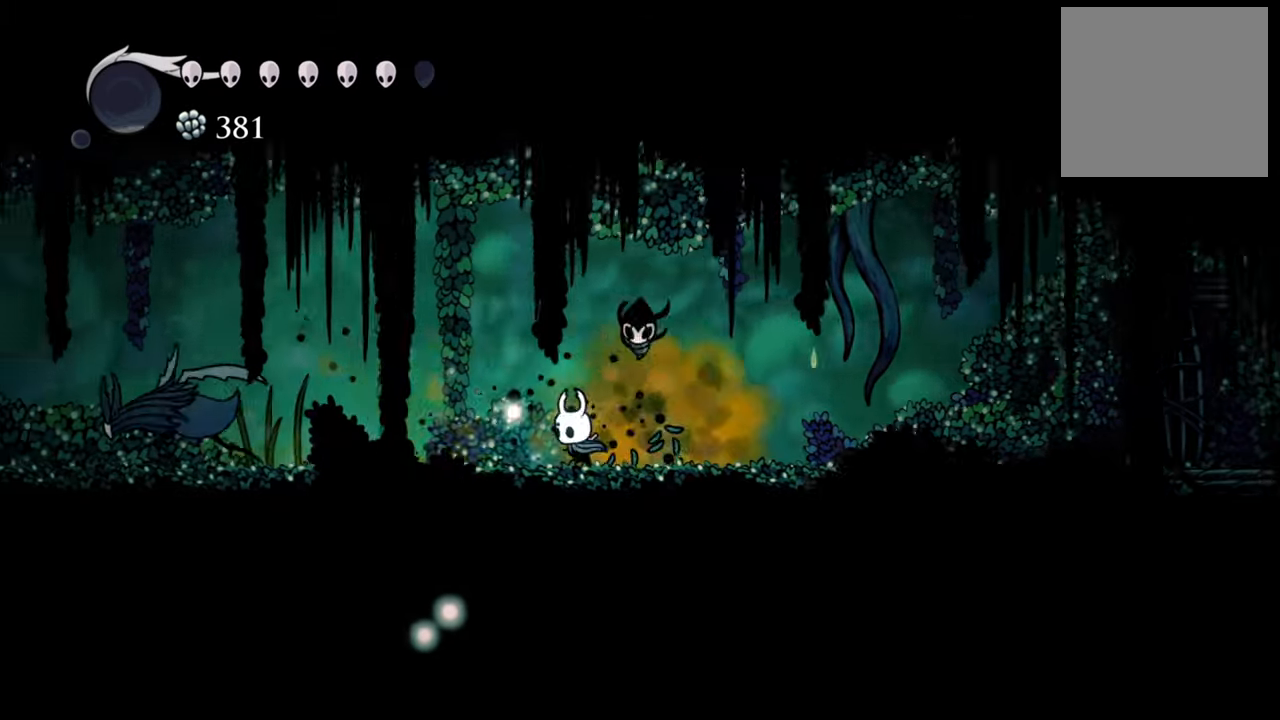
{"buttons": ["X", "DPAD_LEFT"], "events": [[60, "R2", "down"], [280, "R2", "up"], [440, "X", "down"]]}
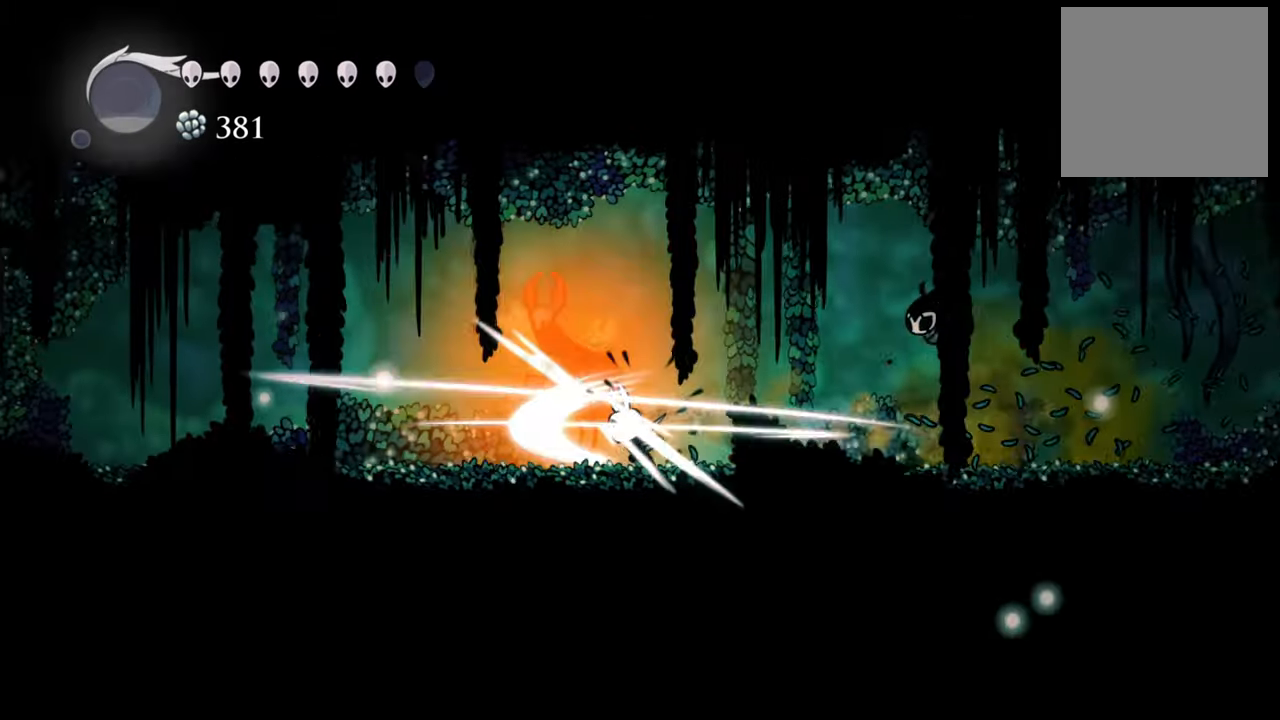
{"buttons": ["DPAD_DOWN", "DPAD_RIGHT"], "events": [[60, "X", "up"], [80, "DPAD_LEFT", "up"], [260, "DPAD_RIGHT", "down"], [400, "DPAD_DOWN", "down"]]}
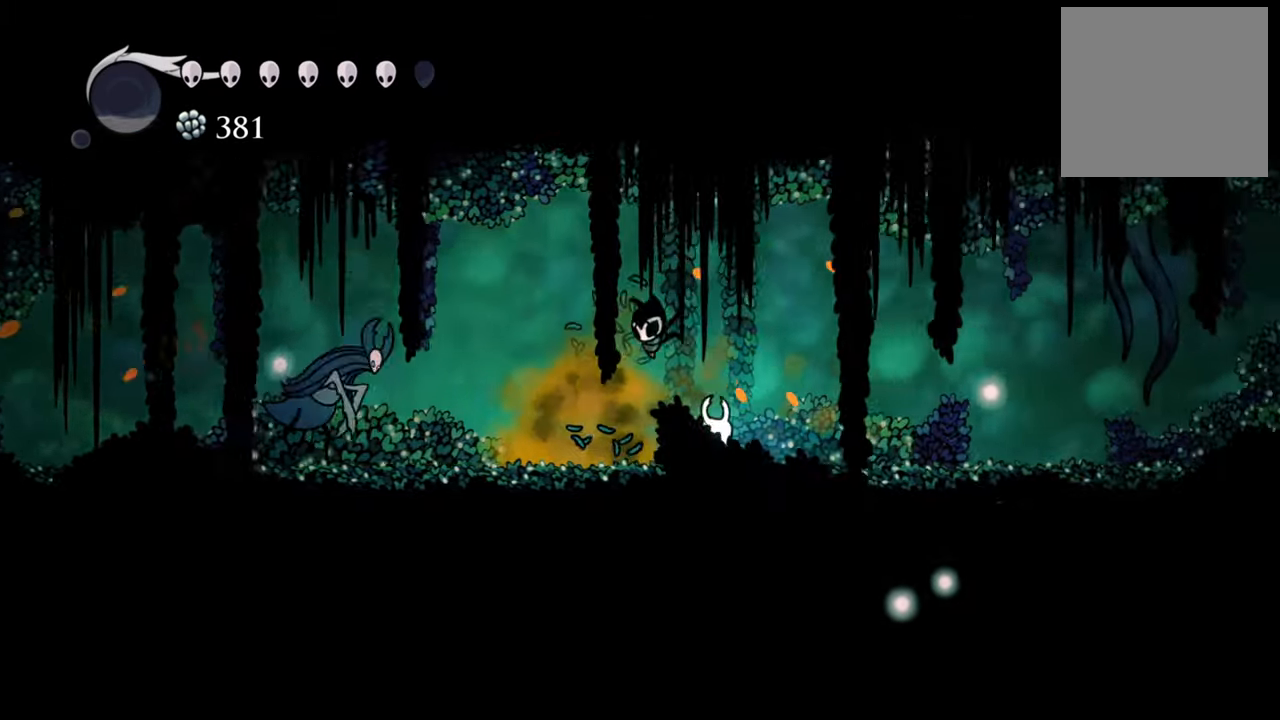
{"buttons": ["DPAD_LEFT"], "events": [[60, "DPAD_DOWN", "up"], [100, "DPAD_RIGHT", "up"], [200, "DPAD_LEFT", "down"], [260, "DPAD_DOWN", "down"], [300, "DPAD_DOWN", "up"]]}
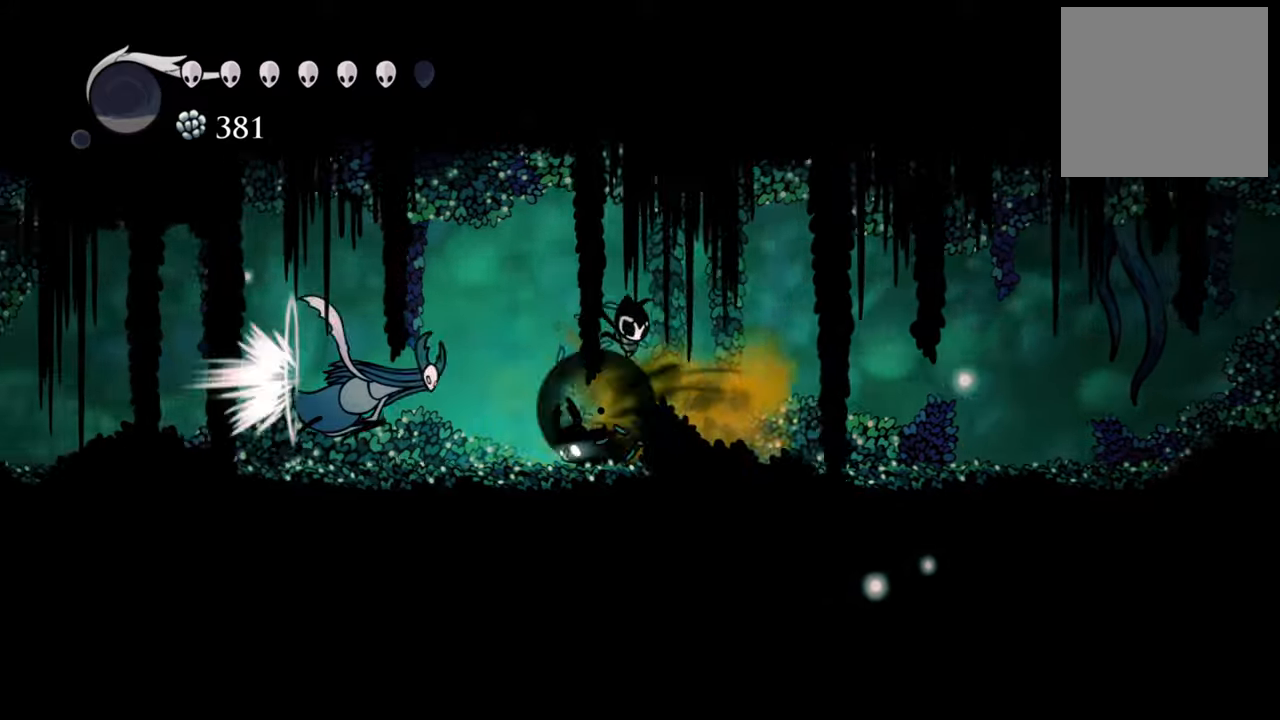
{"buttons": ["DPAD_RIGHT"], "events": [[40, "R2", "down"], [240, "R2", "up"], [320, "DPAD_LEFT", "up"], [400, "DPAD_RIGHT", "down"]]}
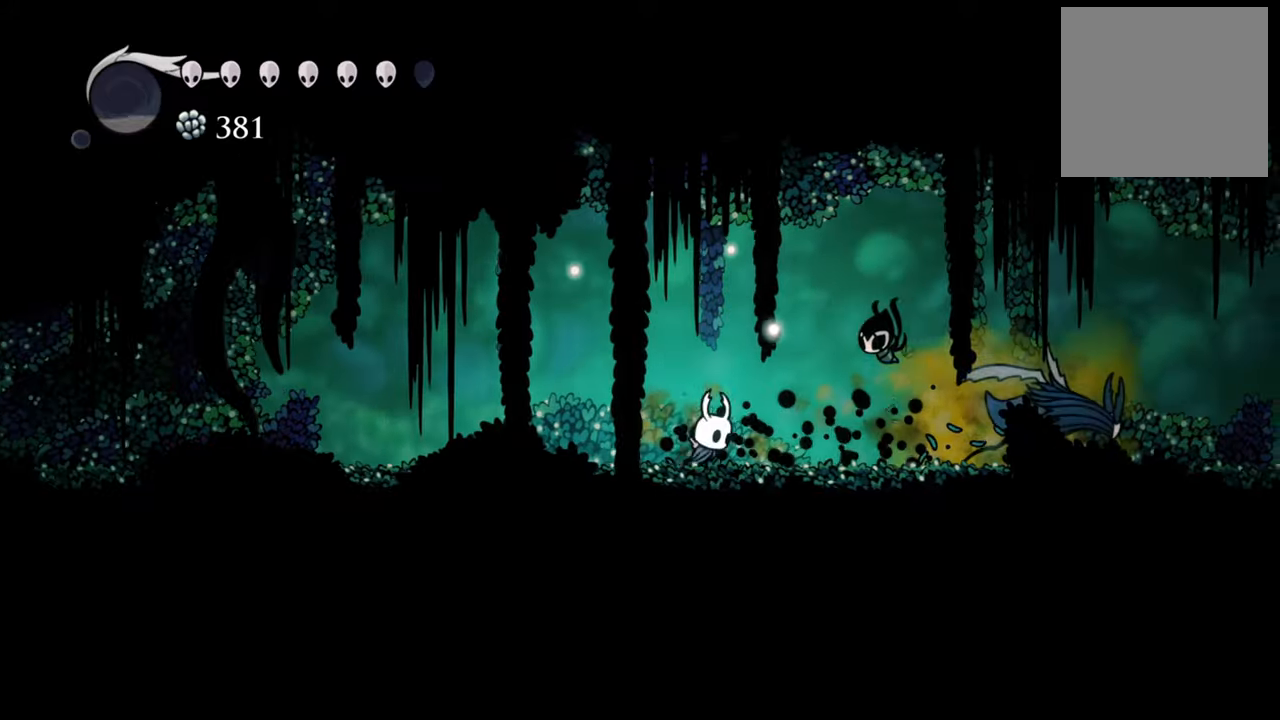
{"buttons": [], "events": [[120, "R2", "down"], [280, "R2", "up"], [400, "X", "down"], [480, "DPAD_RIGHT", "up"], [500, "X", "up"]]}
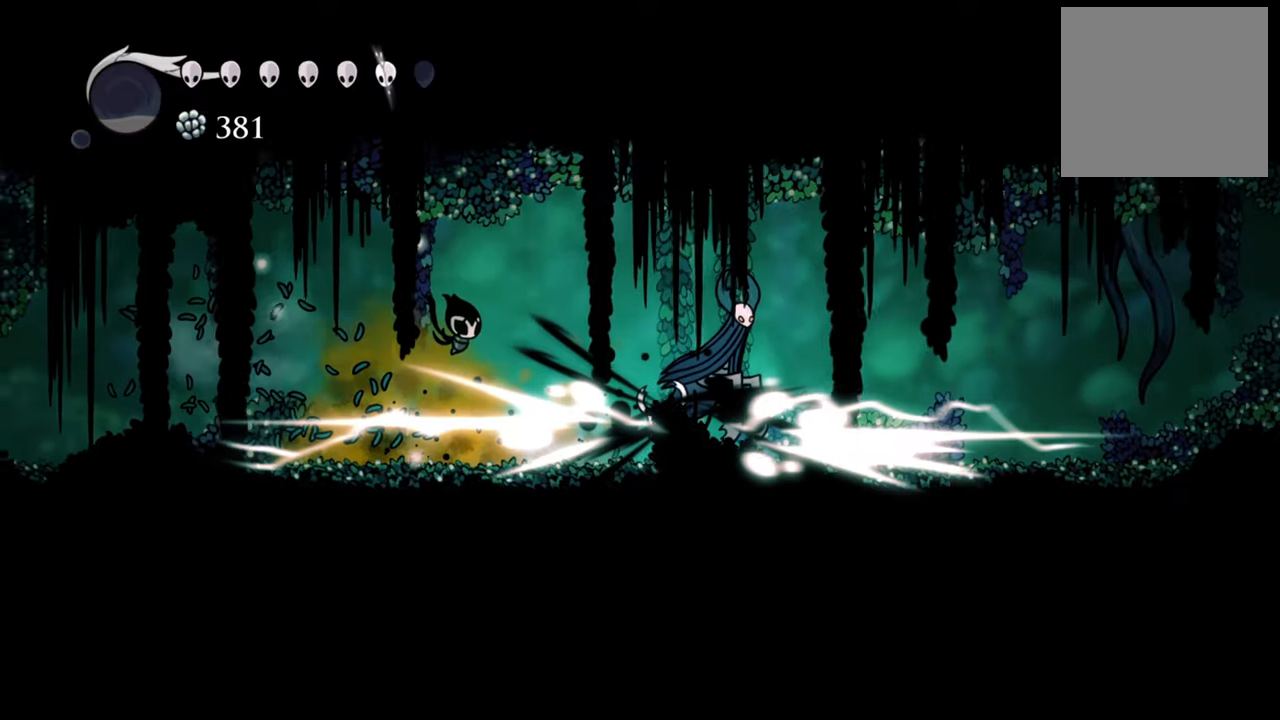
{"buttons": ["X", "DPAD_RIGHT"], "events": [[100, "X", "down"], [220, "X", "up"], [260, "DPAD_RIGHT", "down"], [300, "X", "down"], [420, "X", "up"], [500, "X", "down"]]}
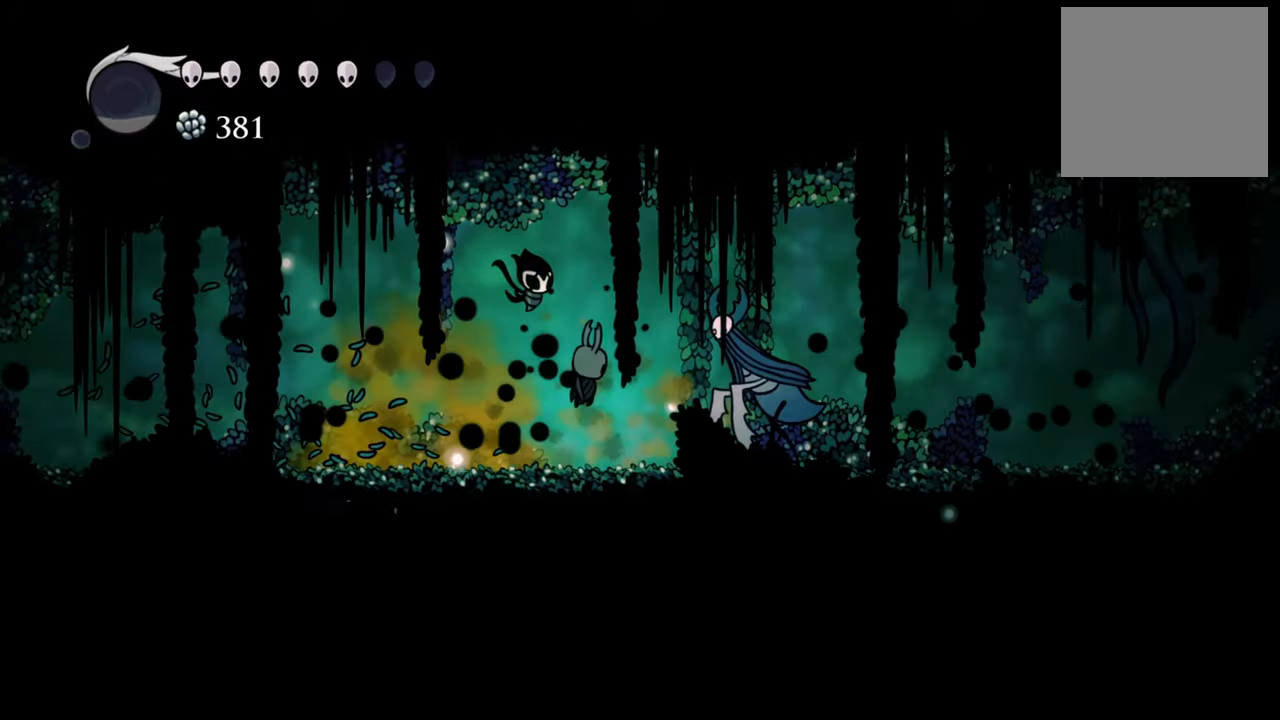
{"buttons": ["DPAD_RIGHT"], "events": [[120, "X", "up"], [160, "DPAD_DOWN", "down"], [200, "X", "down"], [300, "DPAD_DOWN", "up"], [300, "X", "up"], [380, "X", "down"], [400, "DPAD_DOWN", "down"], [480, "X", "up"], [500, "DPAD_DOWN", "up"]]}
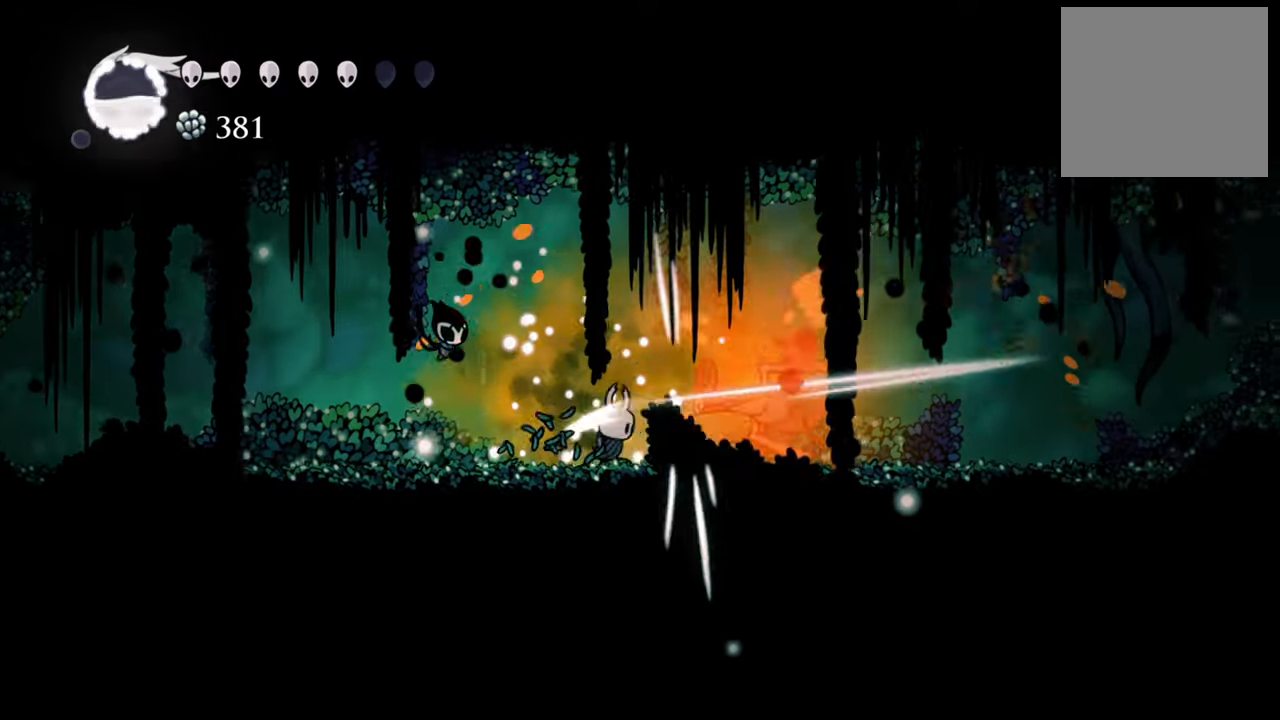
{"buttons": [], "events": [[80, "DPAD_RIGHT", "up"], [120, "R2", "down"], [220, "DPAD_RIGHT", "down"], [280, "DPAD_DOWN", "down"], [340, "R2", "up"], [360, "DPAD_DOWN", "up"], [460, "DPAD_RIGHT", "up"]]}
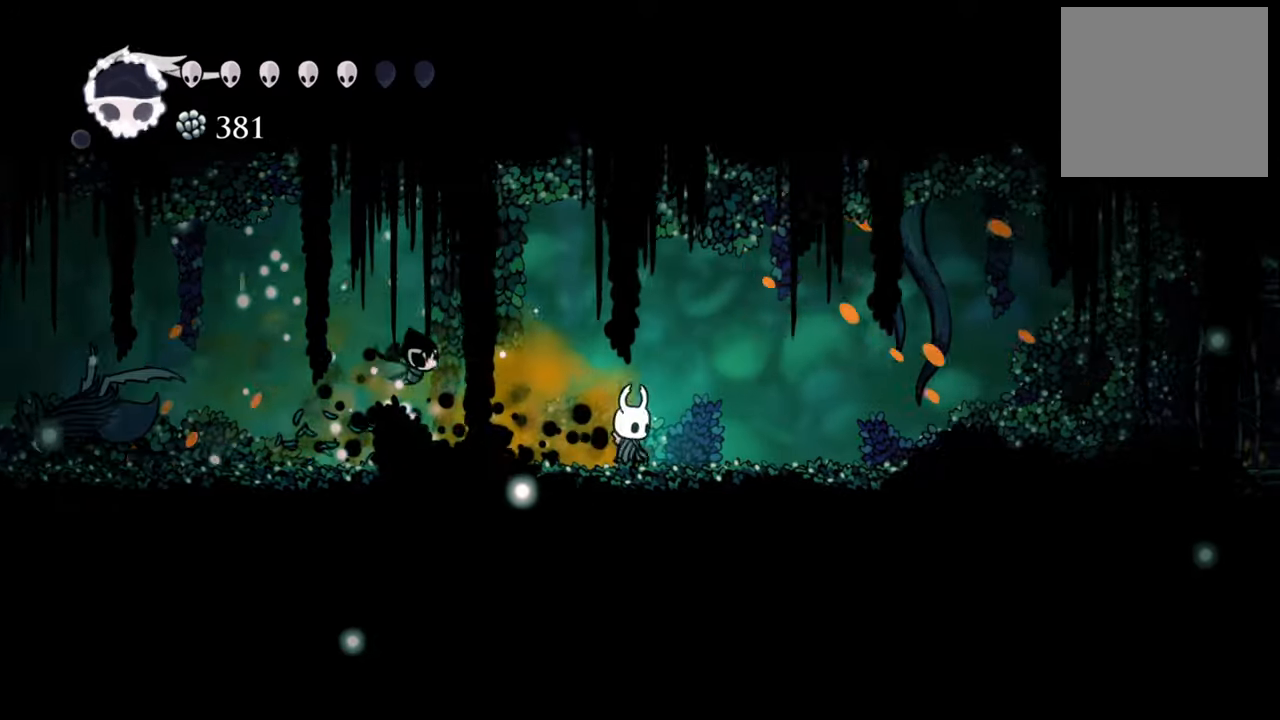
{"buttons": [], "events": [[80, "DPAD_LEFT", "down"], [380, "R1", "down"], [400, "DPAD_LEFT", "up"], [480, "R1", "up"]]}